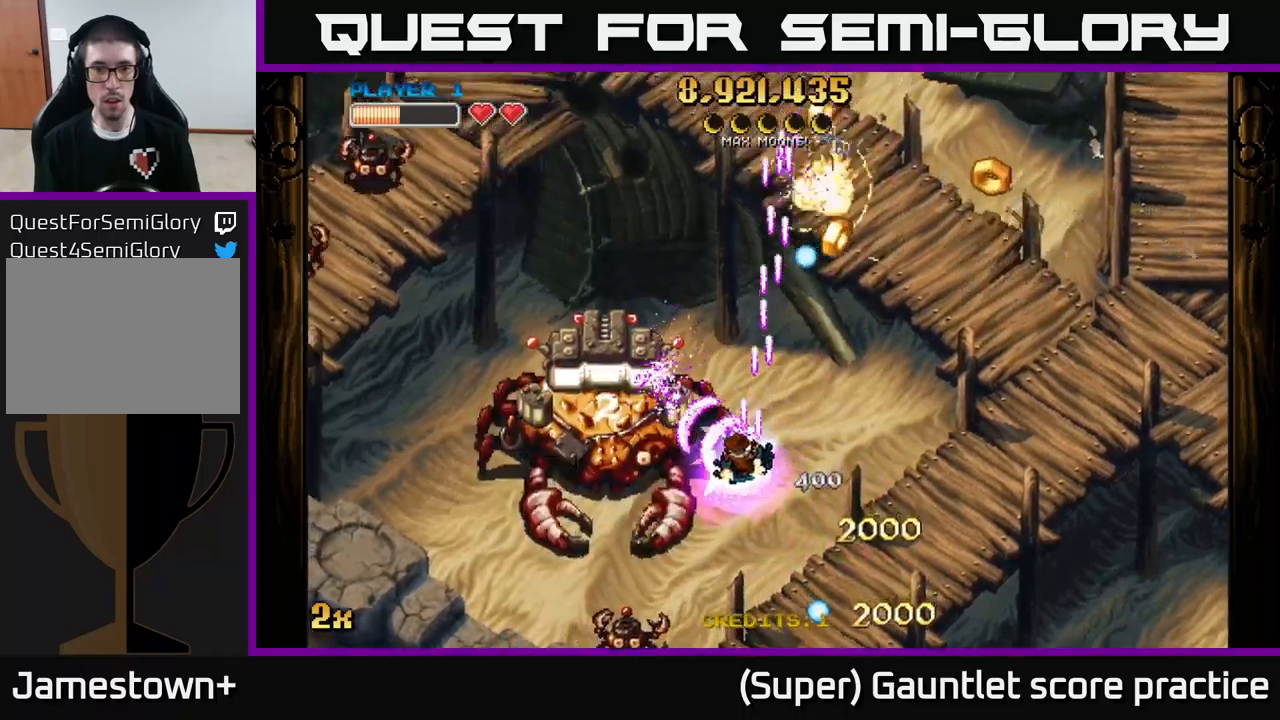
Gameplay with a controller (Xbox layout); each line is a JSON object with the inputs held at the frame after it. "events" lists button and stick changes between this image and that frame as [ms after this image, input, new state], when the widget could be followed in between. Not read: right_stick.
{"buttons": ["A"], "left_stick": "up-left", "events": [[500, "left_stick", "up-left"]]}
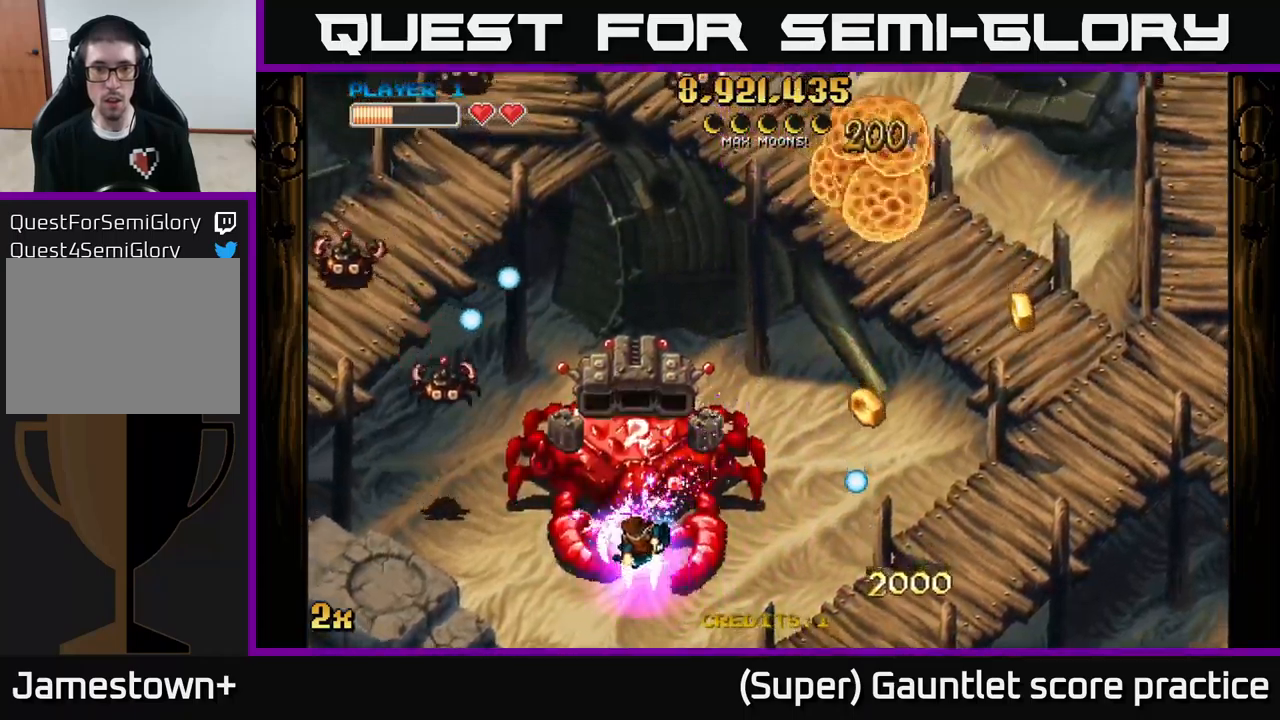
{"buttons": ["A"], "left_stick": "down", "events": [[16, "X", "down"], [16, "left_stick", "up"], [133, "X", "up"], [150, "left_stick", "down-left"], [366, "left_stick", "down"]]}
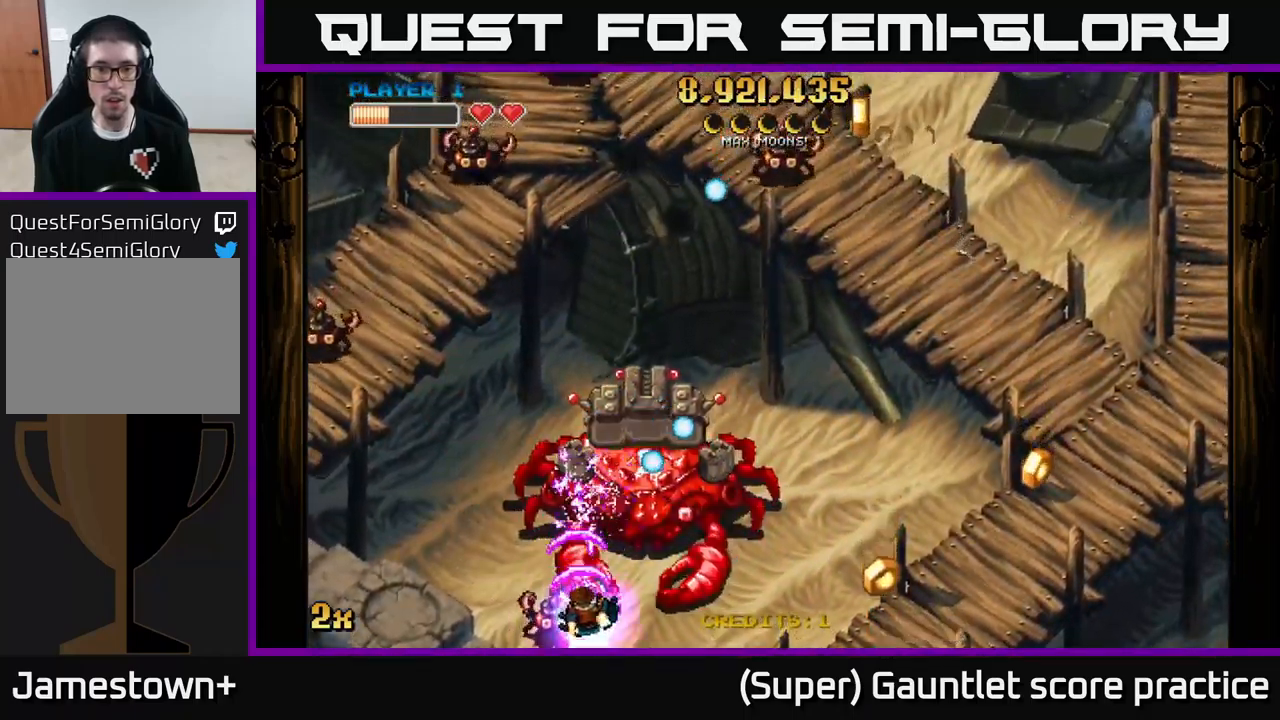
{"buttons": ["A"], "left_stick": "down-right", "events": [[183, "left_stick", "center"], [416, "left_stick", "down-right"]]}
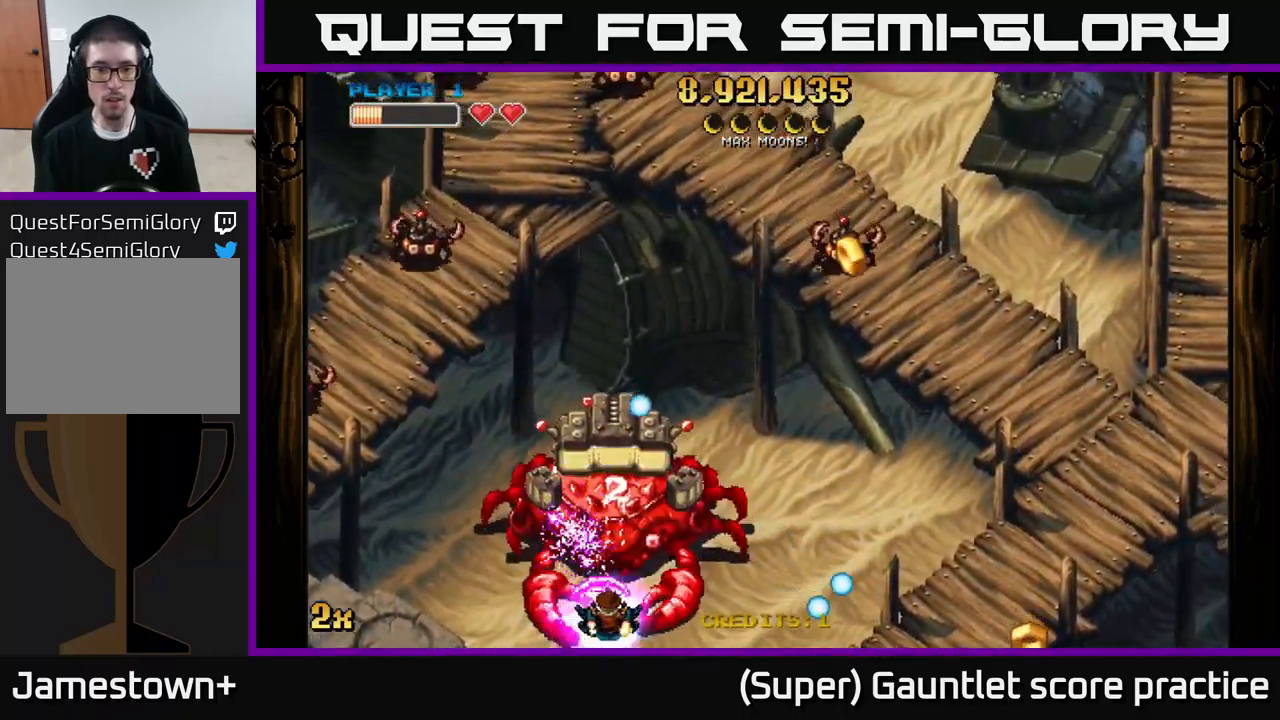
{"buttons": ["A"], "left_stick": "up-right", "events": [[66, "left_stick", "left"], [483, "left_stick", "up-right"]]}
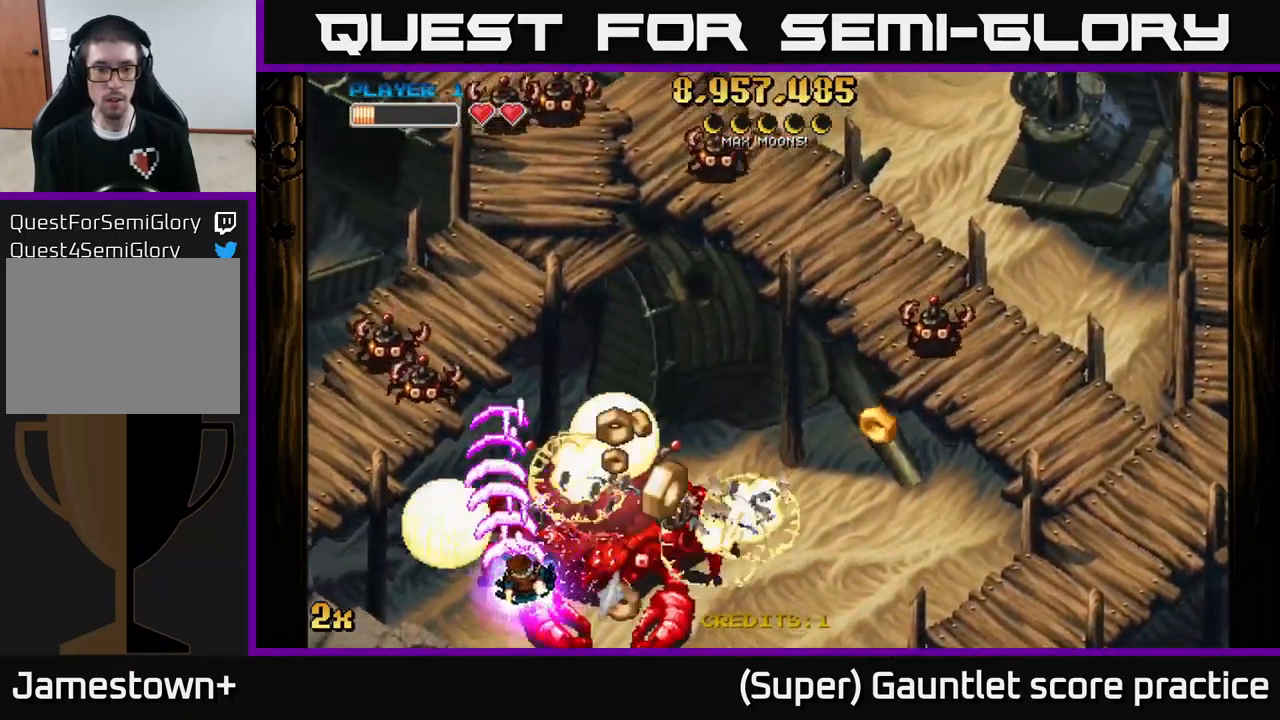
{"buttons": ["A"], "left_stick": "left", "events": [[16, "left_stick", "right"], [66, "left_stick", "left"], [150, "left_stick", "down-left"], [333, "left_stick", "left"]]}
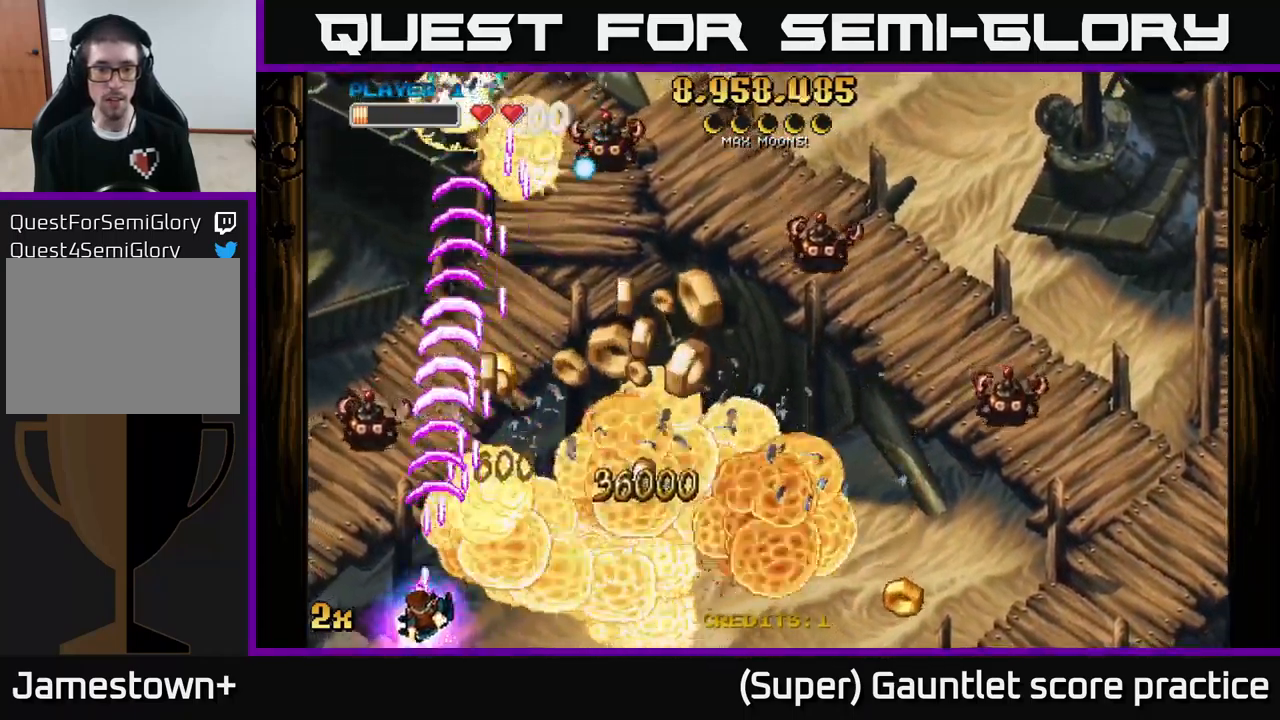
{"buttons": ["A"], "left_stick": "right", "events": [[133, "left_stick", "right"], [200, "left_stick", "up-right"], [216, "X", "down"], [316, "X", "up"], [350, "left_stick", "right"]]}
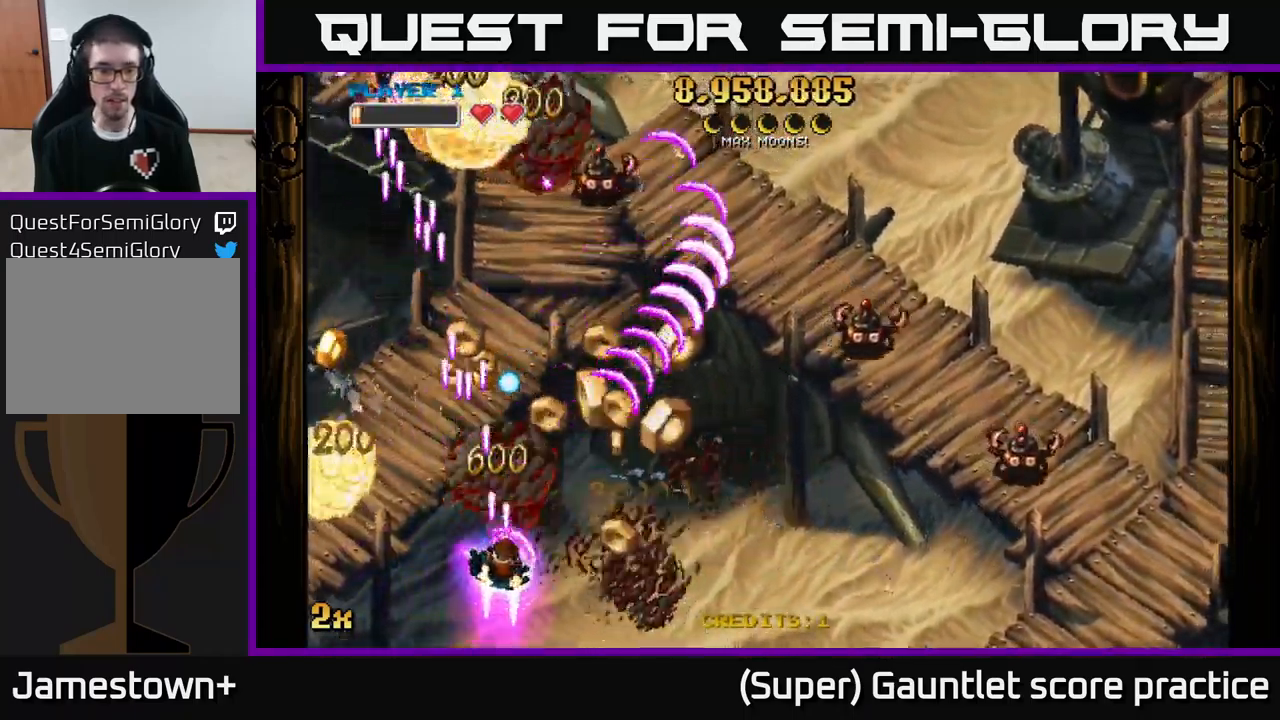
{"buttons": ["A"], "left_stick": "up-left", "events": [[316, "left_stick", "up"], [400, "left_stick", "up-left"]]}
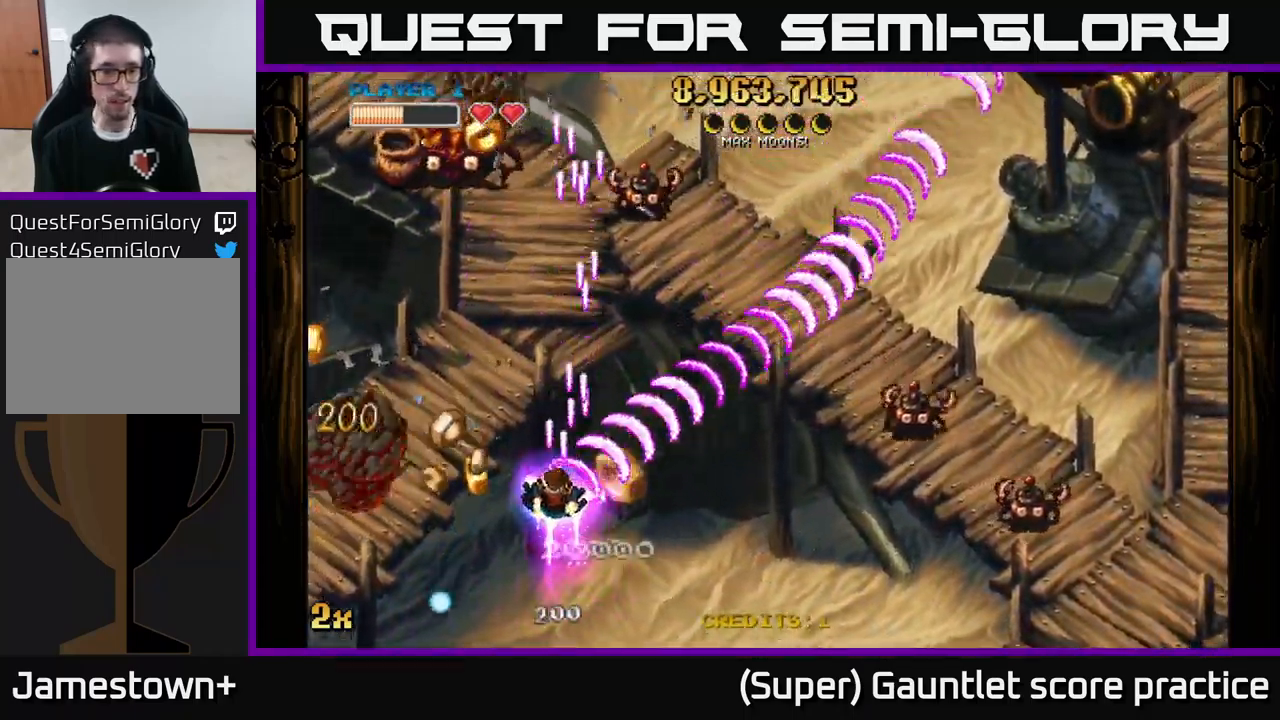
{"buttons": ["A"], "left_stick": "right", "events": [[16, "left_stick", "left"], [350, "left_stick", "right"], [366, "X", "down"], [483, "X", "up"]]}
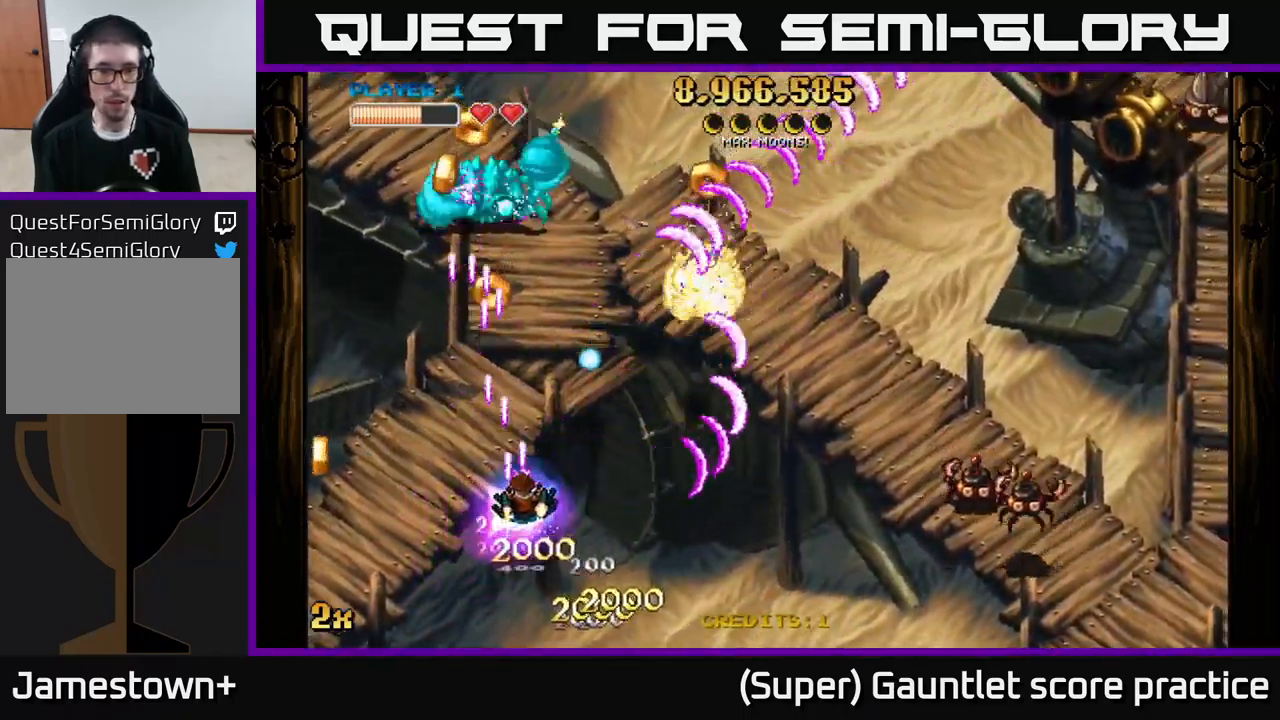
{"buttons": ["A"], "left_stick": "down-right", "events": [[233, "left_stick", "down-right"]]}
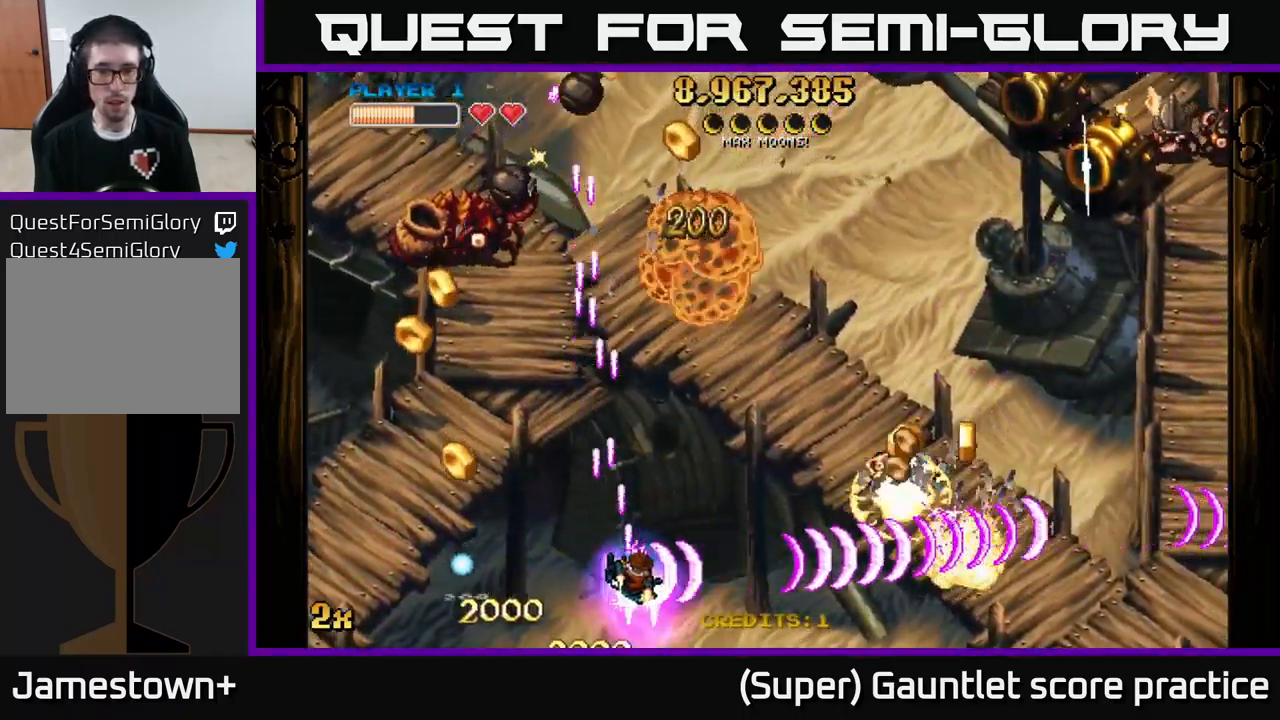
{"buttons": ["A"], "left_stick": "up-left", "events": [[116, "left_stick", "right"], [317, "X", "down"], [367, "left_stick", "up-left"], [467, "X", "up"]]}
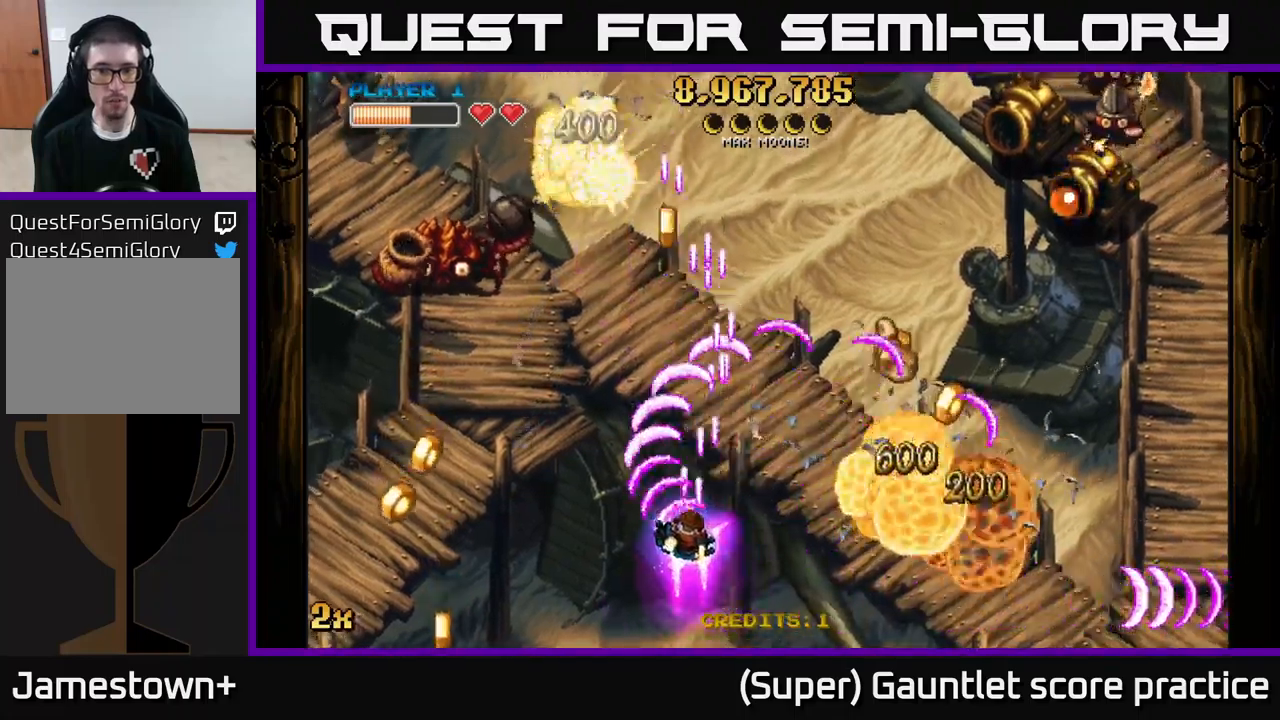
{"buttons": ["A"], "left_stick": "down", "events": [[117, "left_stick", "up-right"], [200, "left_stick", "right"], [400, "left_stick", "down"]]}
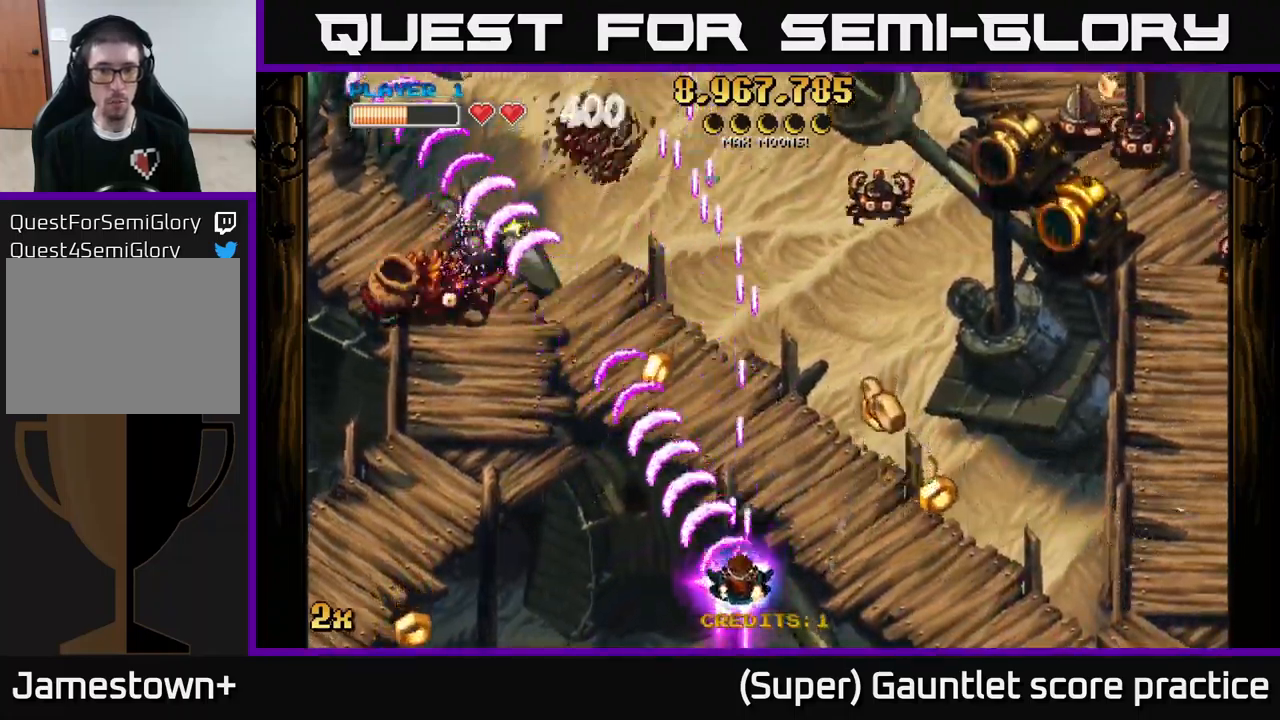
{"buttons": ["A"], "left_stick": "up-left", "events": [[100, "left_stick", "right"], [300, "left_stick", "up-right"], [483, "left_stick", "up-left"]]}
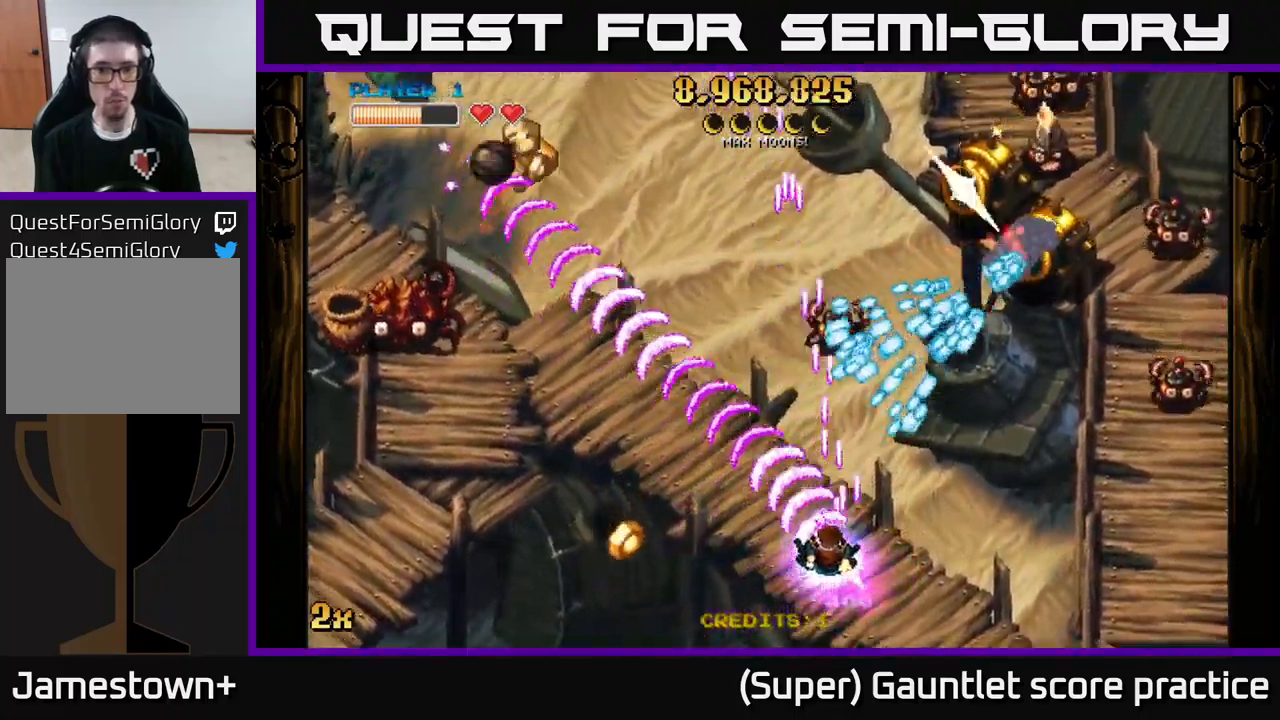
{"buttons": ["A"], "left_stick": "right", "events": [[133, "left_stick", "right"]]}
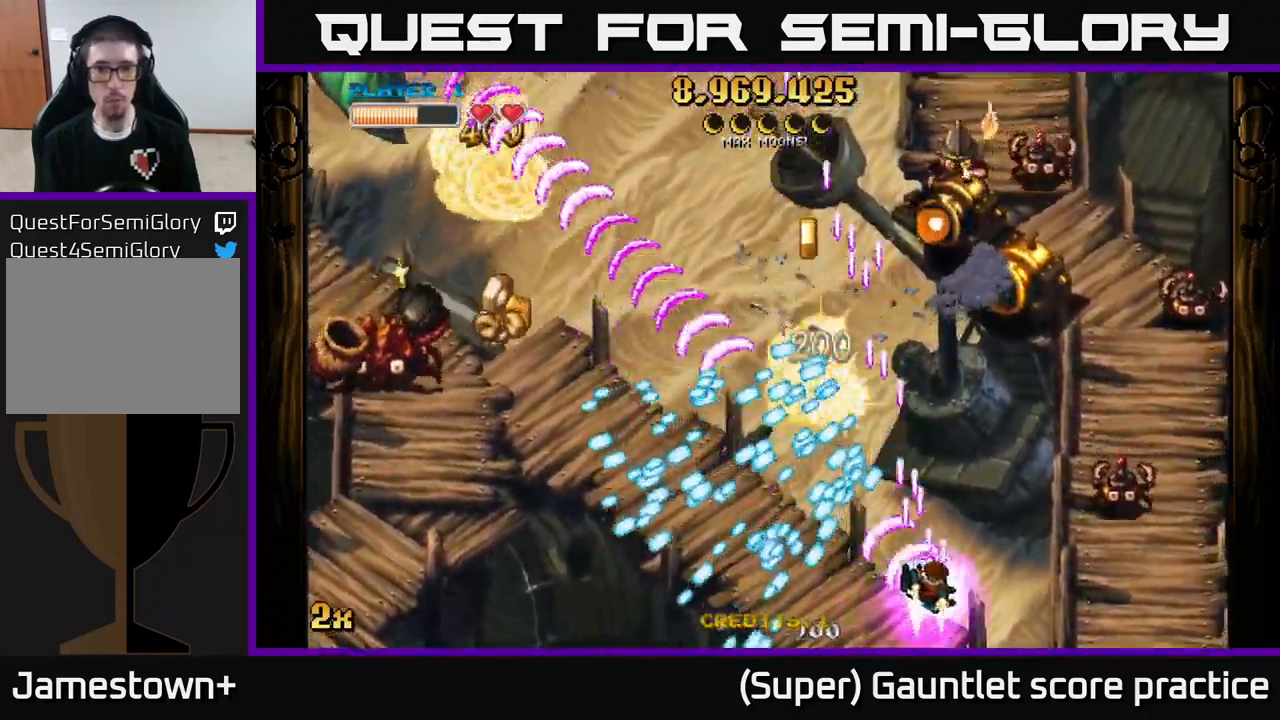
{"buttons": ["A", "X"], "left_stick": "up-left", "events": [[433, "left_stick", "up"], [467, "X", "down"], [500, "left_stick", "up-left"]]}
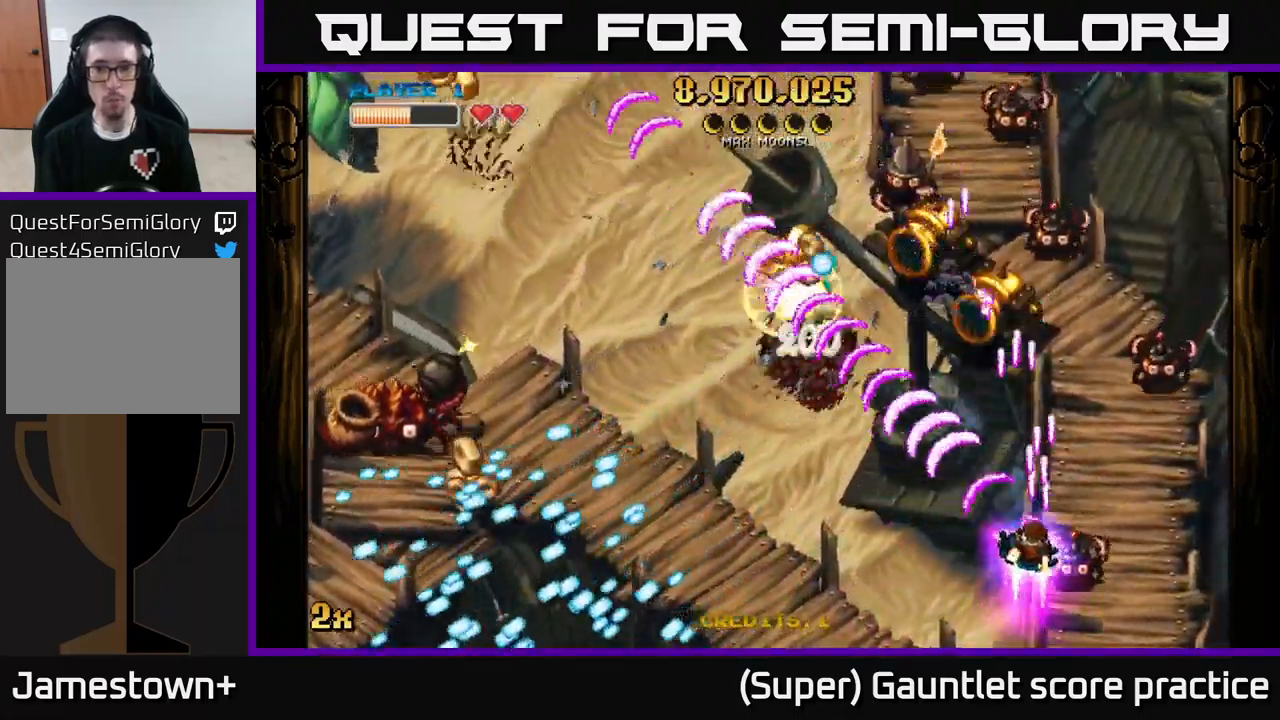
{"buttons": ["A"], "left_stick": "down-right", "events": [[100, "X", "up"], [183, "left_stick", "right"], [283, "left_stick", "down-right"]]}
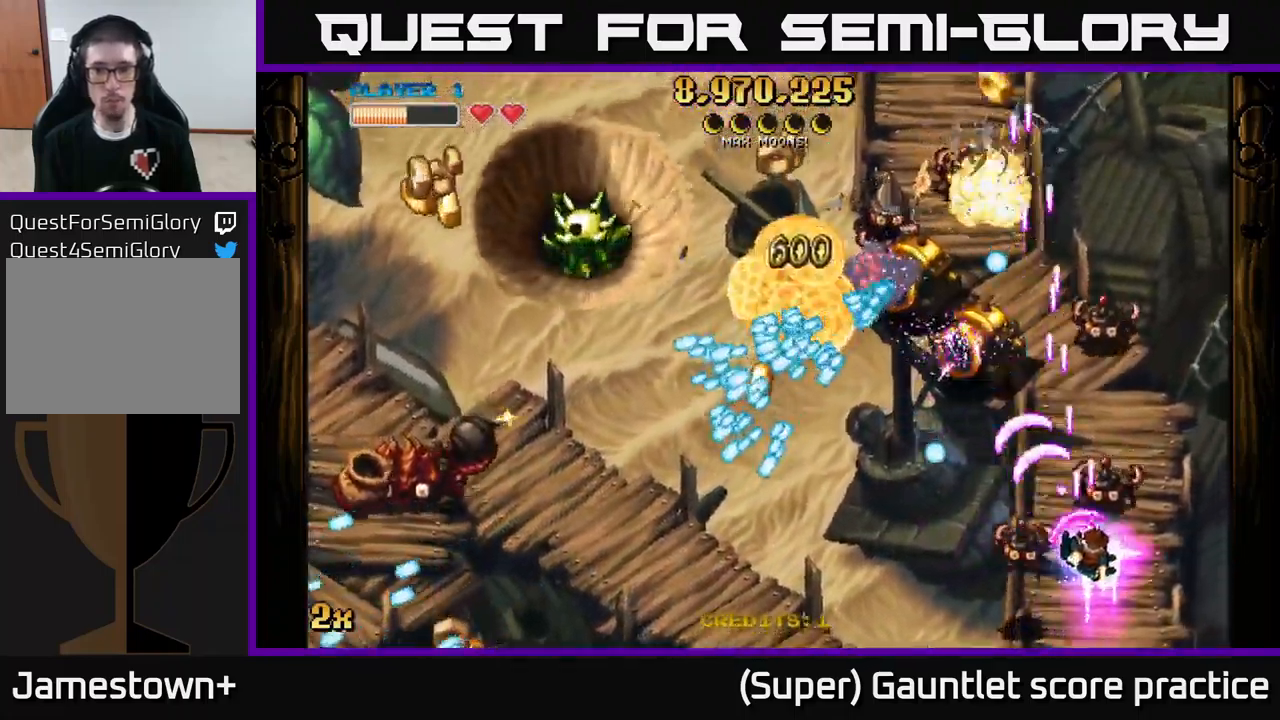
{"buttons": ["A"], "left_stick": "right", "events": [[133, "left_stick", "up-right"], [183, "left_stick", "up-left"], [300, "left_stick", "down-left"], [467, "left_stick", "right"]]}
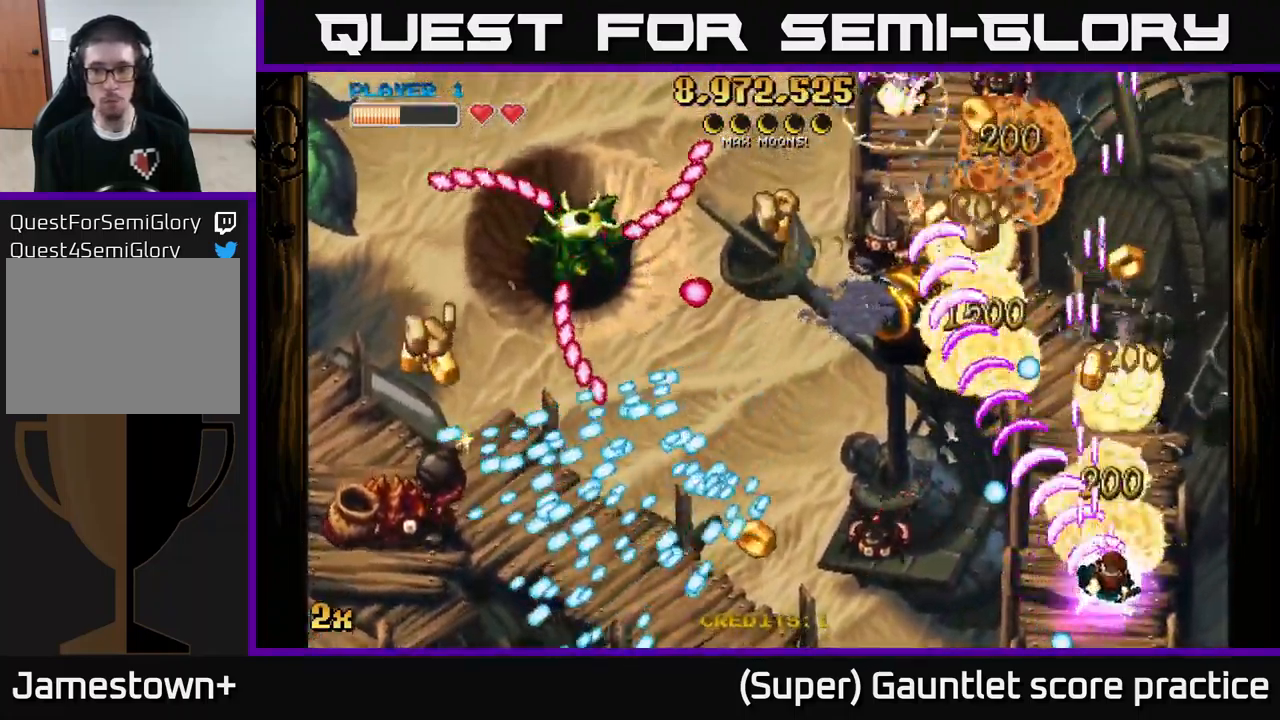
{"buttons": ["A"], "left_stick": "right", "events": [[167, "left_stick", "left"], [383, "left_stick", "right"]]}
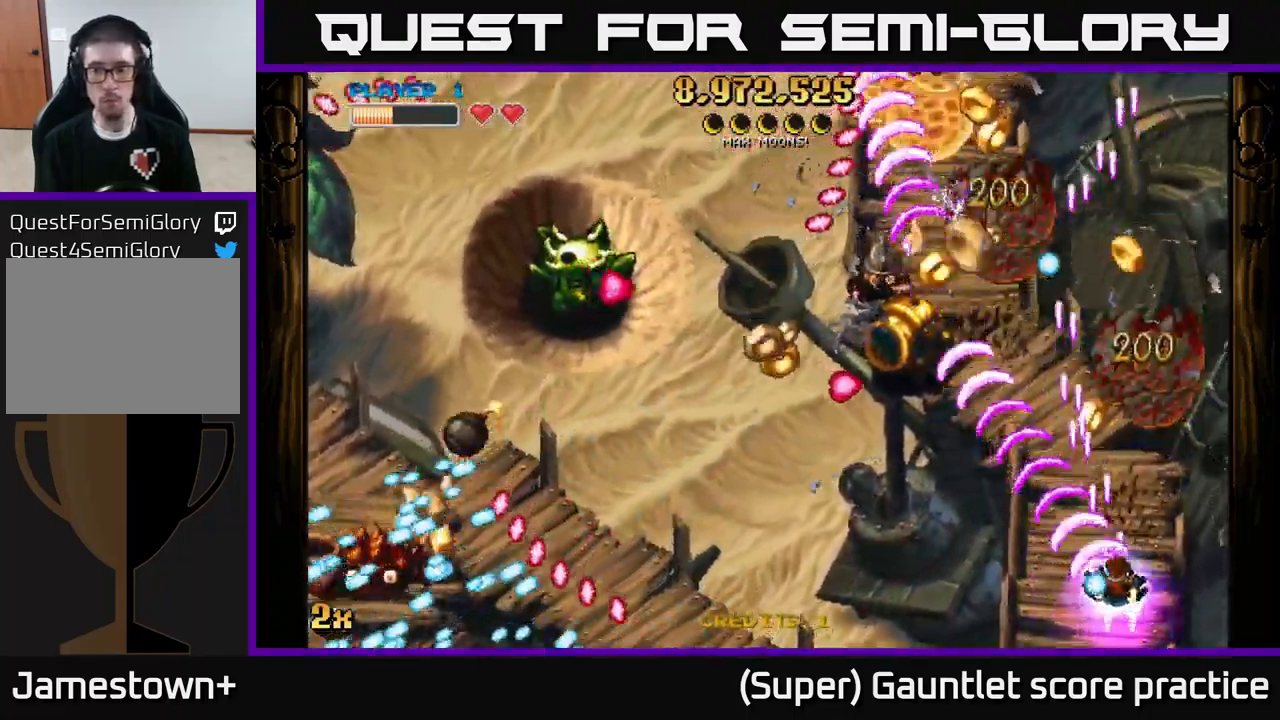
{"buttons": ["A"], "left_stick": "up", "events": [[300, "left_stick", "up"]]}
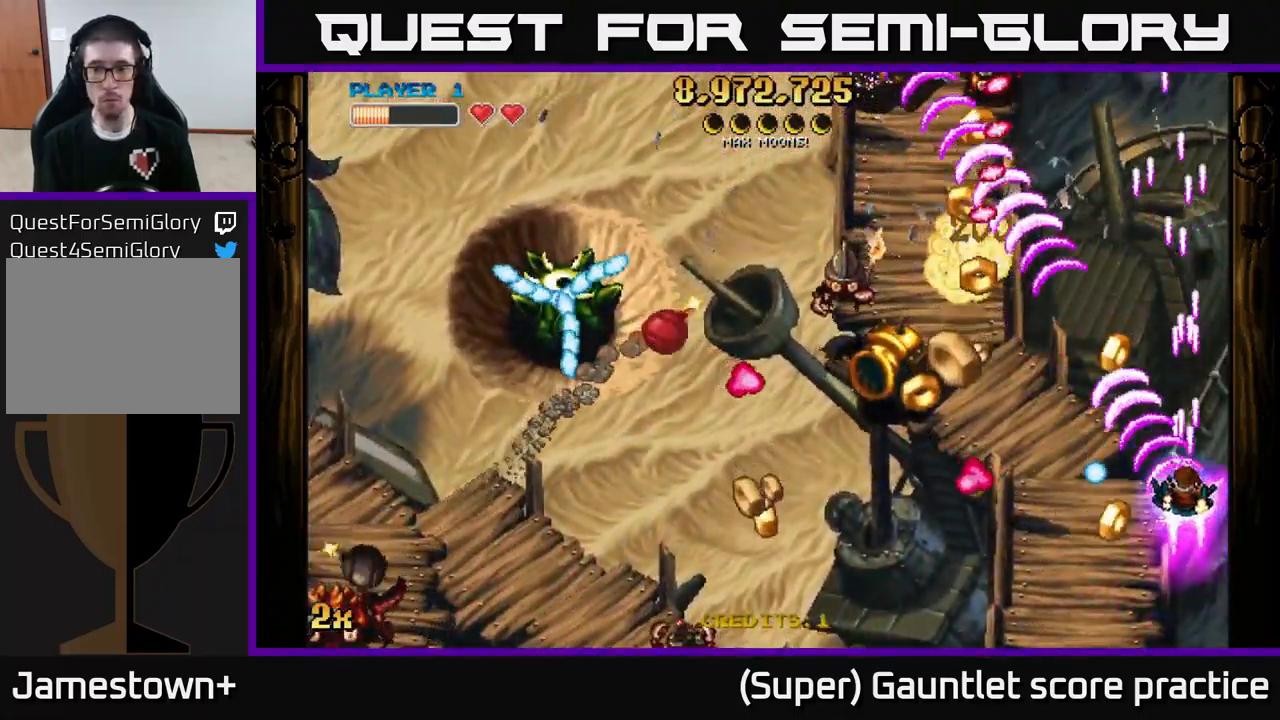
{"buttons": ["A"], "left_stick": "up", "events": [[117, "left_stick", "left"], [133, "X", "down"], [217, "X", "up"], [467, "left_stick", "up"]]}
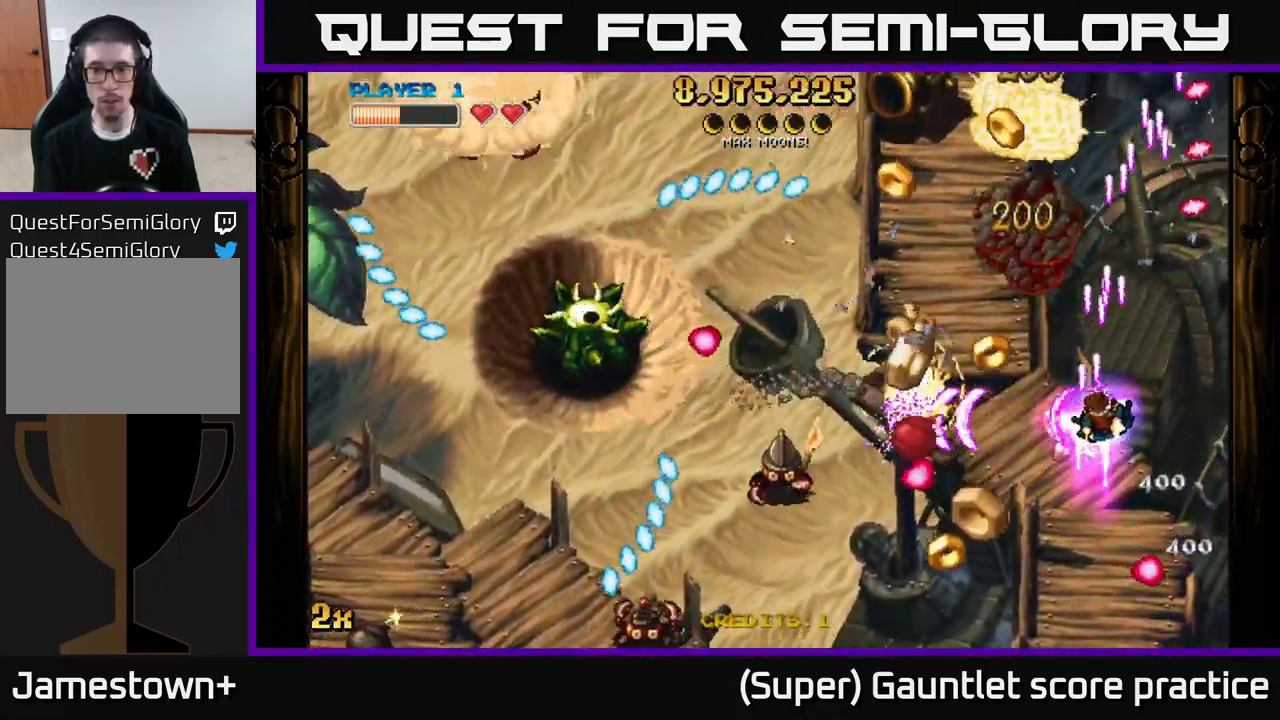
{"buttons": ["A"], "left_stick": "down-right", "events": [[33, "left_stick", "down-right"], [233, "left_stick", "up-right"], [383, "left_stick", "up-left"], [433, "left_stick", "down-left"], [483, "left_stick", "down-right"]]}
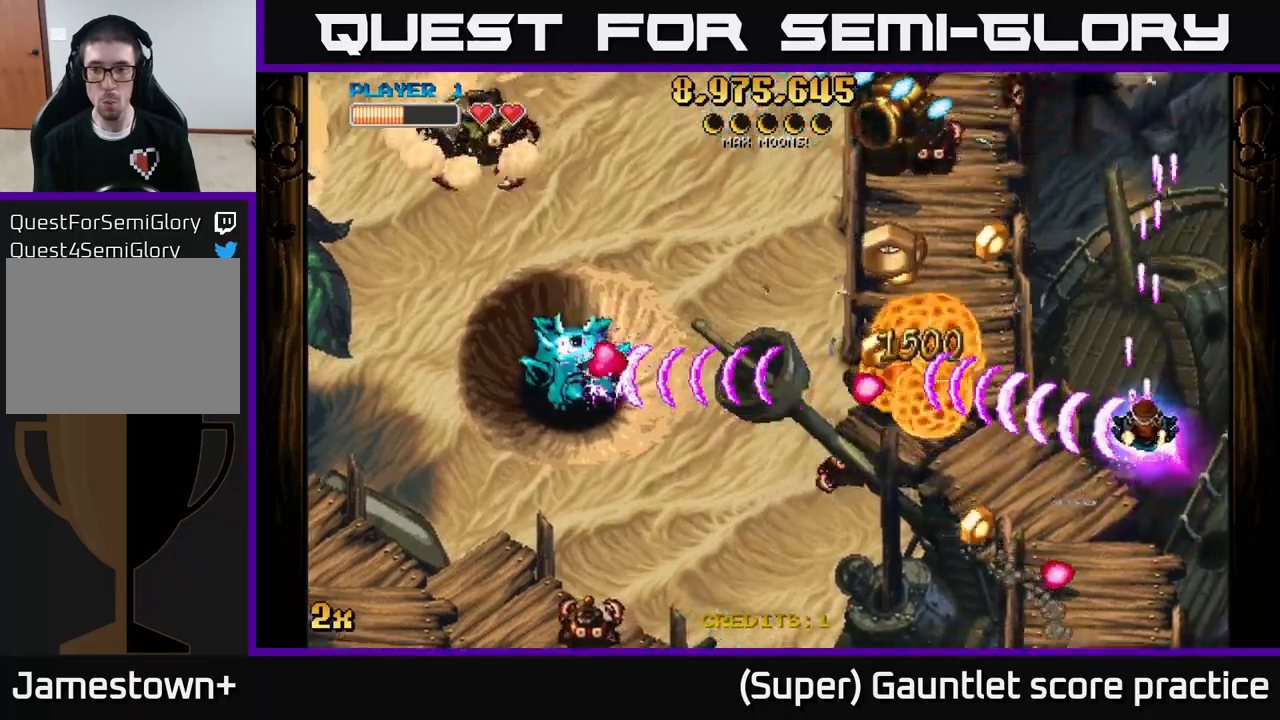
{"buttons": ["A"], "left_stick": "left", "events": [[34, "left_stick", "up-right"], [117, "left_stick", "up"], [250, "left_stick", "up-left"], [367, "left_stick", "left"]]}
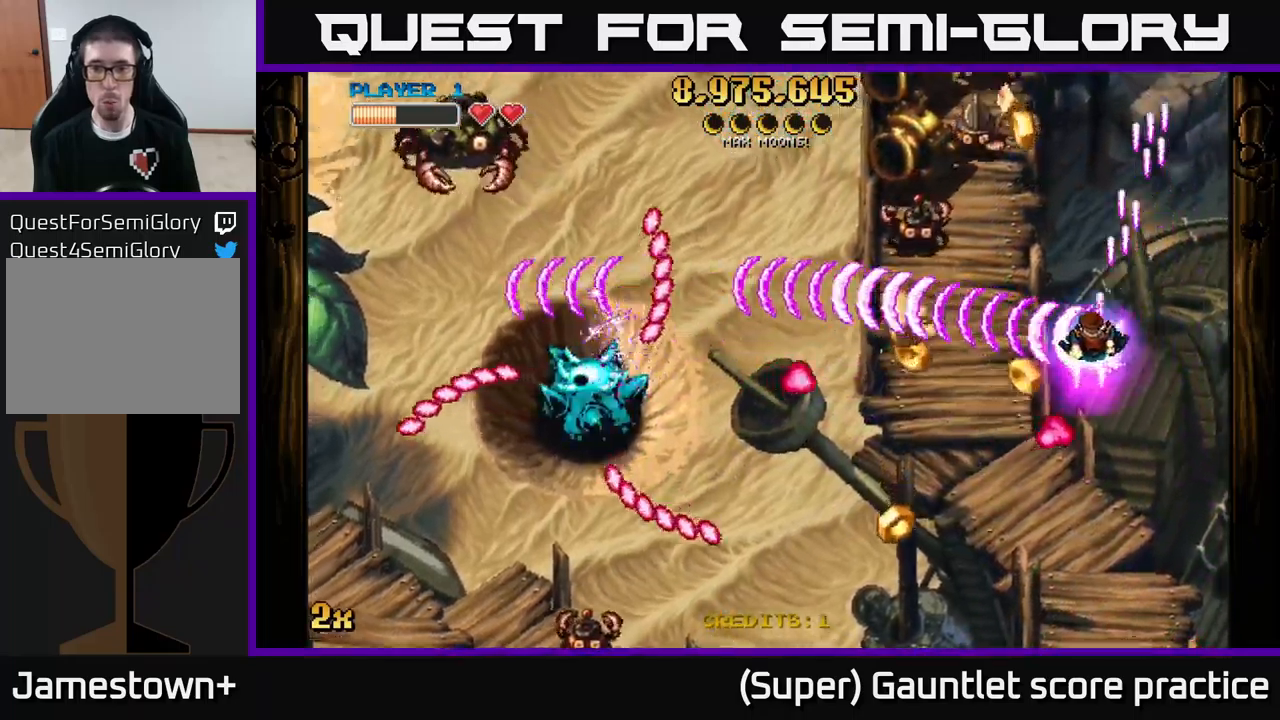
{"buttons": ["A"], "left_stick": "up-left", "events": [[250, "left_stick", "up-left"]]}
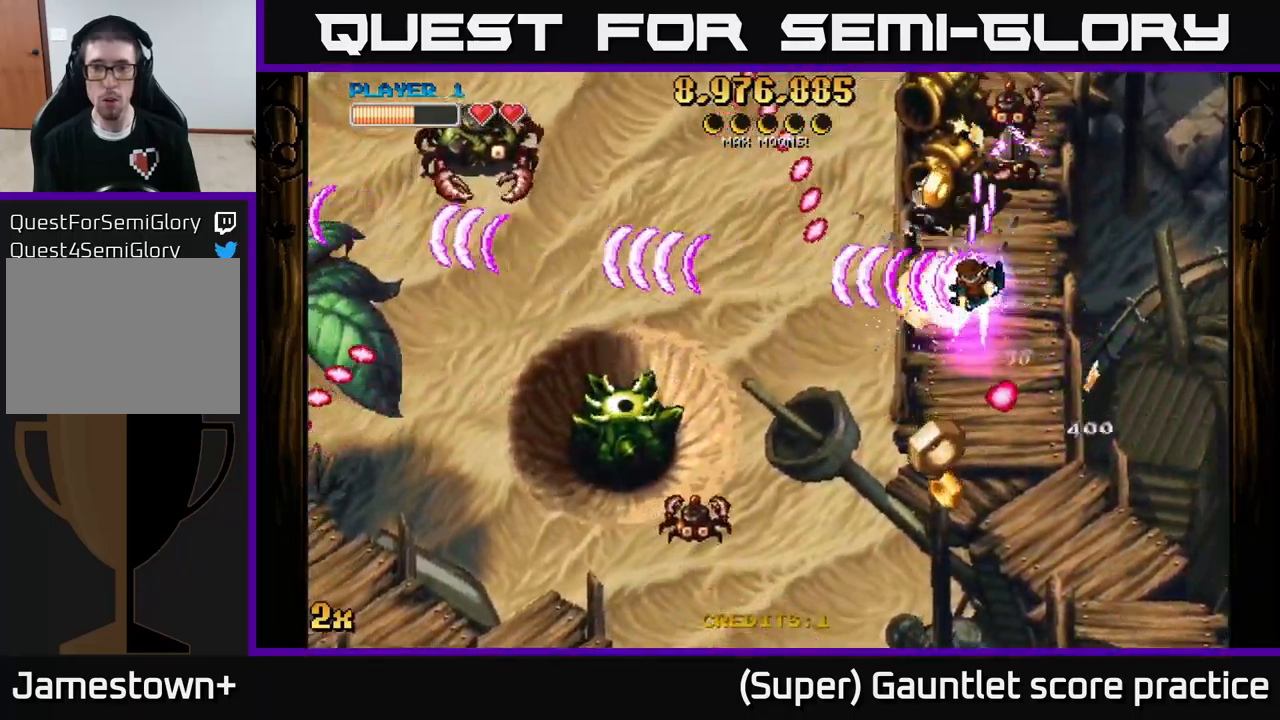
{"buttons": ["A"], "left_stick": "left", "events": [[50, "left_stick", "down-left"], [217, "X", "down"], [267, "left_stick", "left"], [334, "X", "up"]]}
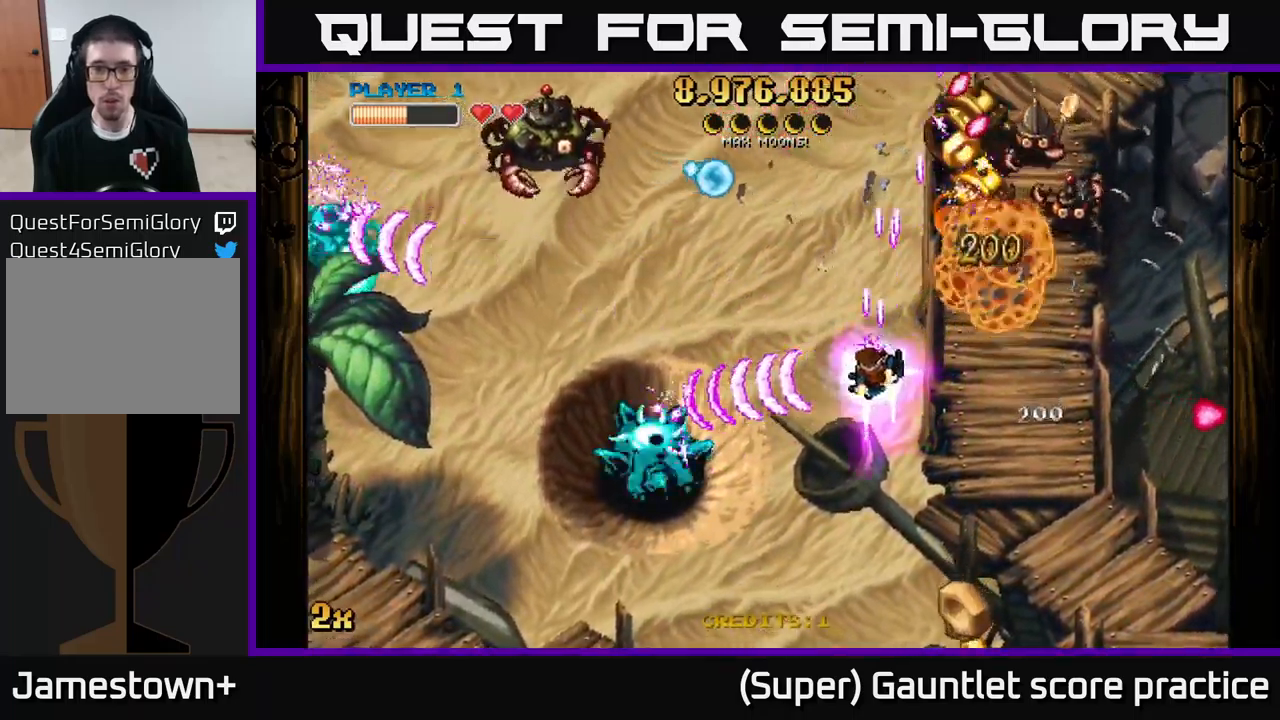
{"buttons": ["A"], "left_stick": "down-left", "events": [[34, "left_stick", "down"], [234, "left_stick", "down-right"], [350, "left_stick", "right"], [484, "left_stick", "down-left"]]}
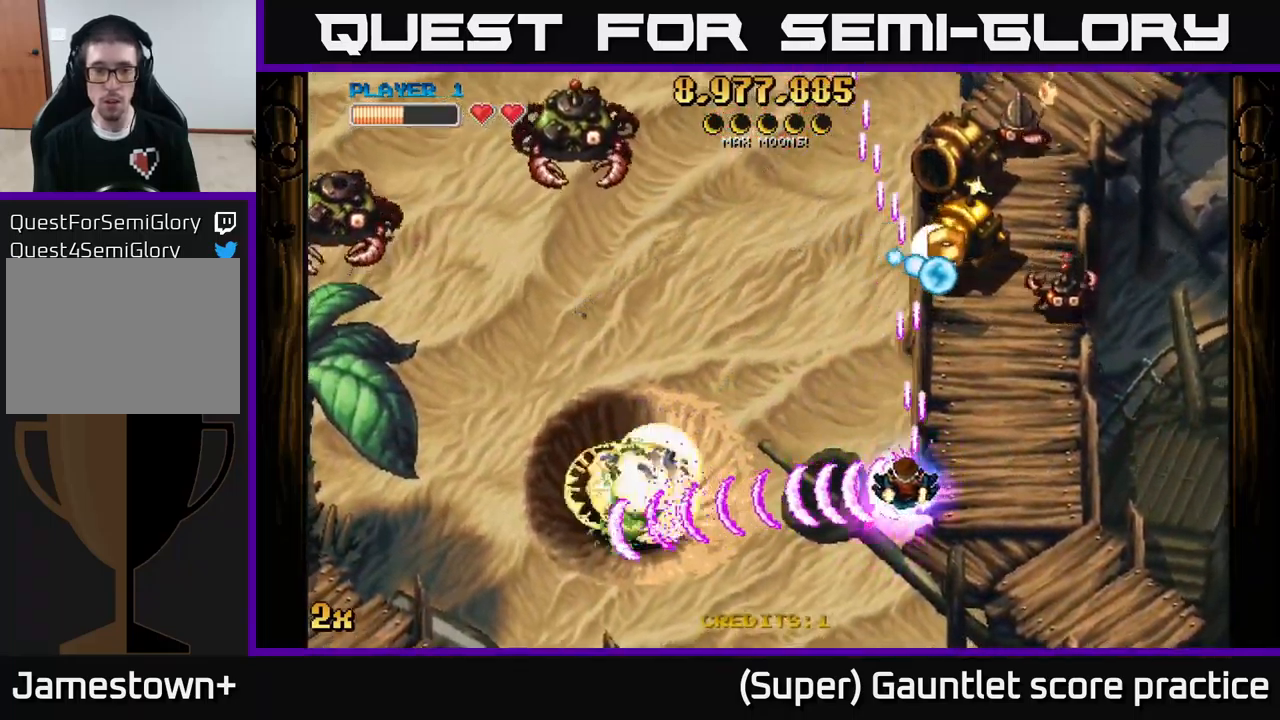
{"buttons": ["A"], "left_stick": "up-left", "events": [[34, "left_stick", "left"], [334, "X", "down"], [334, "left_stick", "up"], [450, "X", "up"], [450, "left_stick", "up-left"]]}
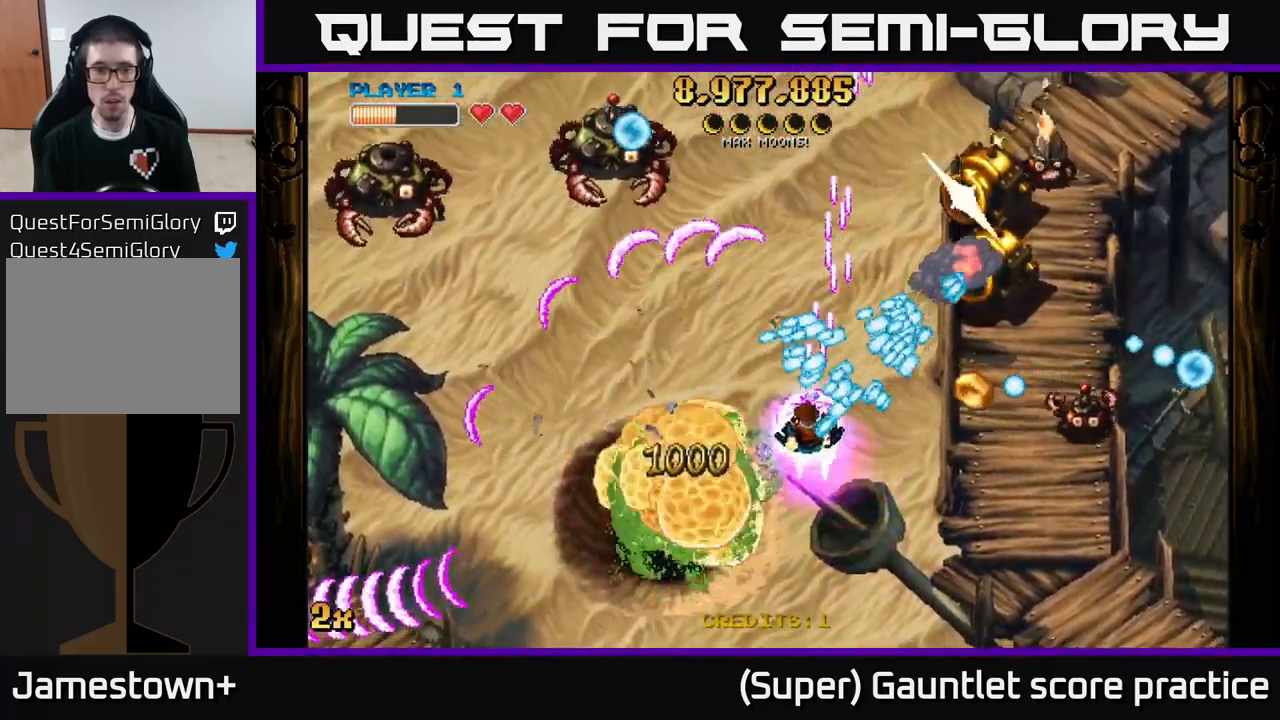
{"buttons": ["A", "L2"], "left_stick": "down-left", "events": [[34, "left_stick", "left"], [134, "left_stick", "down-left"], [200, "L2", "down"]]}
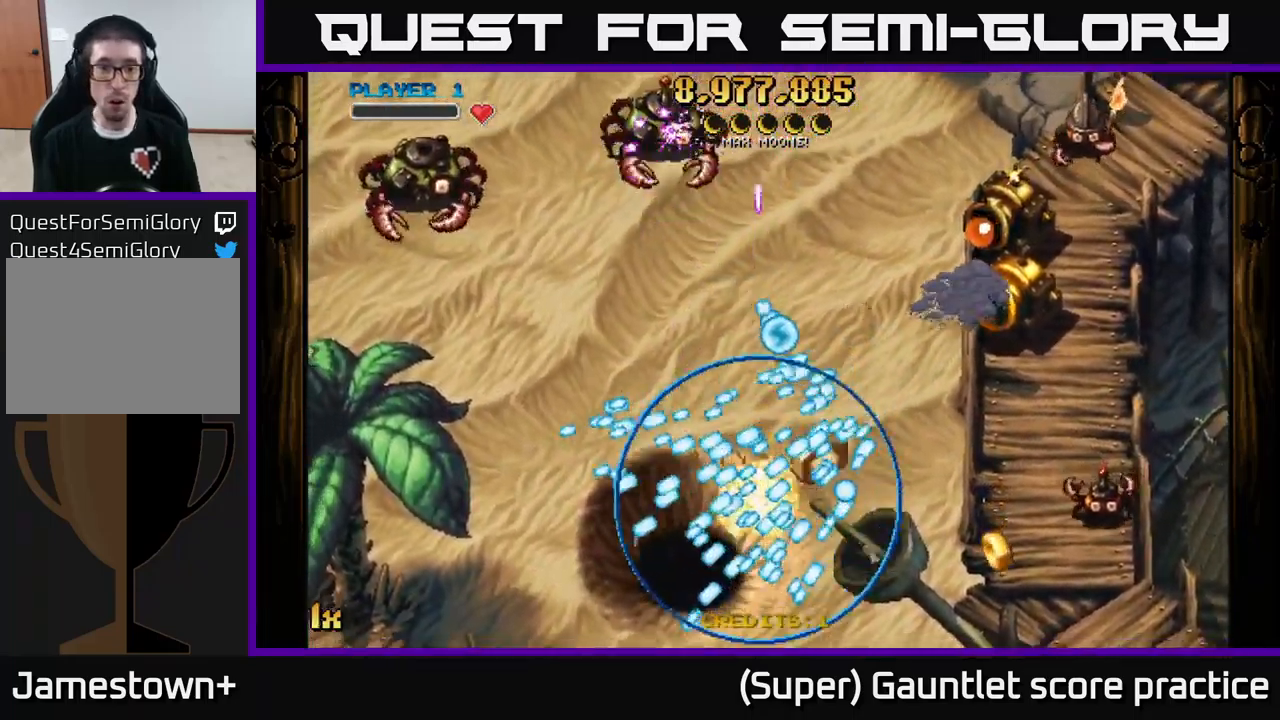
{"buttons": ["A"], "left_stick": "center", "events": [[17, "L2", "up"], [84, "L2", "down"], [134, "L2", "up"], [217, "A", "up"], [250, "left_stick", "center"], [484, "A", "down"]]}
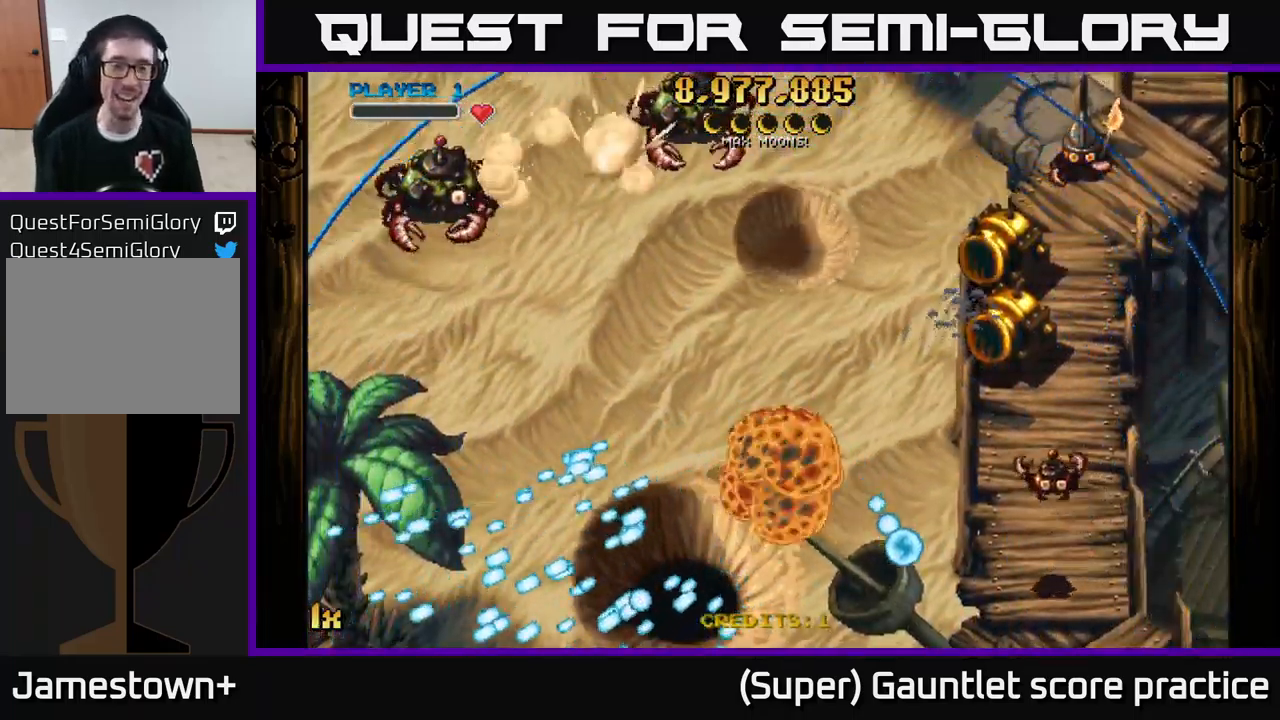
{"buttons": ["A"], "left_stick": "down-right", "events": [[84, "left_stick", "right"], [334, "left_stick", "down-right"]]}
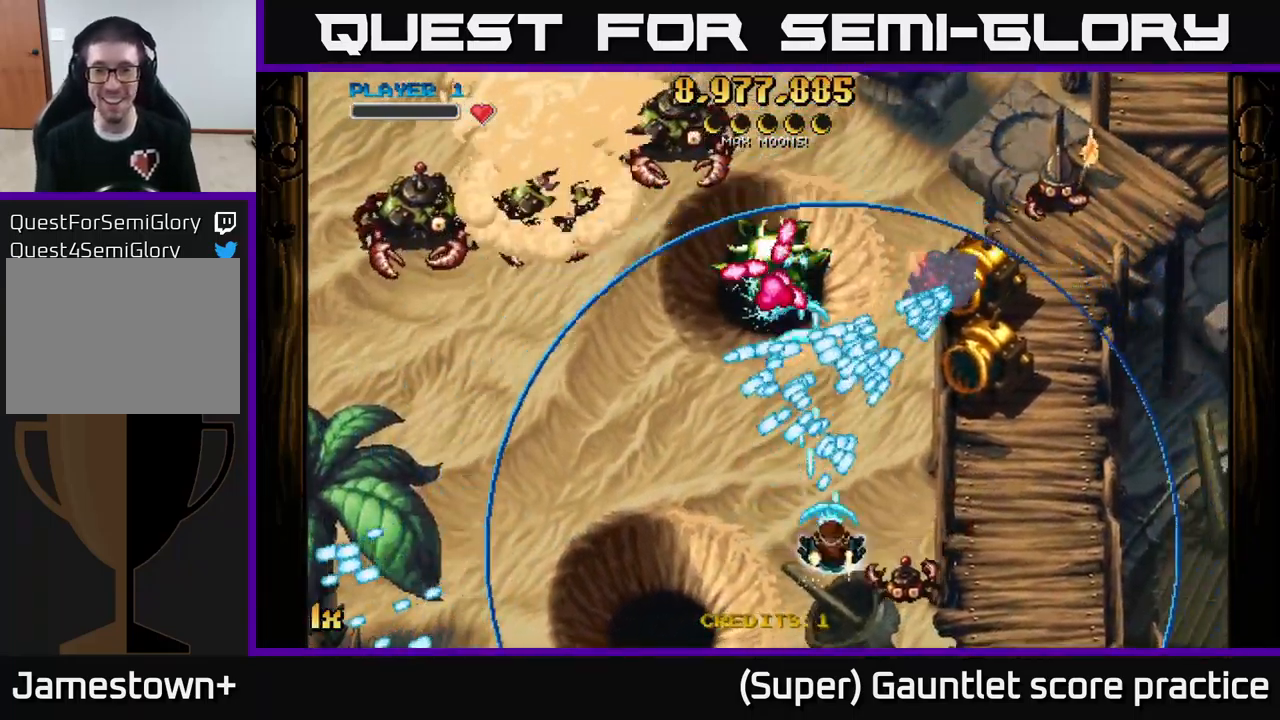
{"buttons": ["A"], "left_stick": "up", "events": [[50, "left_stick", "right"], [217, "left_stick", "down-right"], [417, "left_stick", "up-right"], [500, "left_stick", "up"]]}
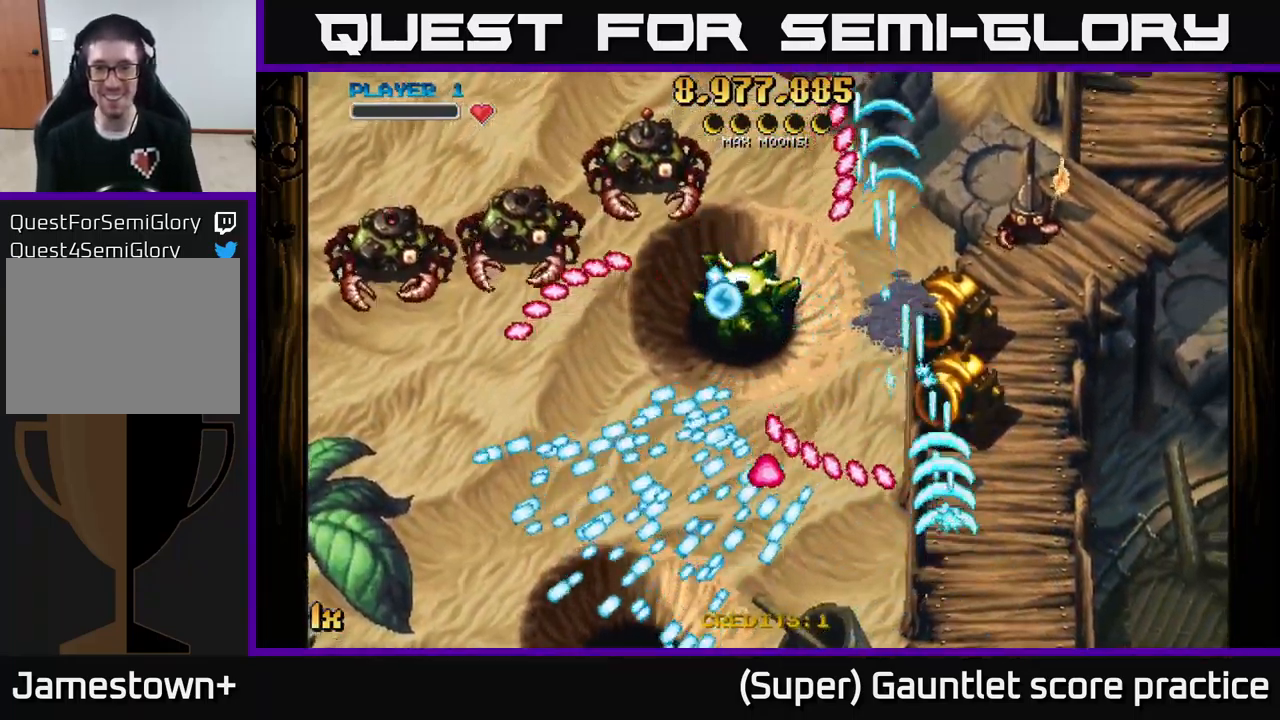
{"buttons": ["A"], "left_stick": "up", "events": []}